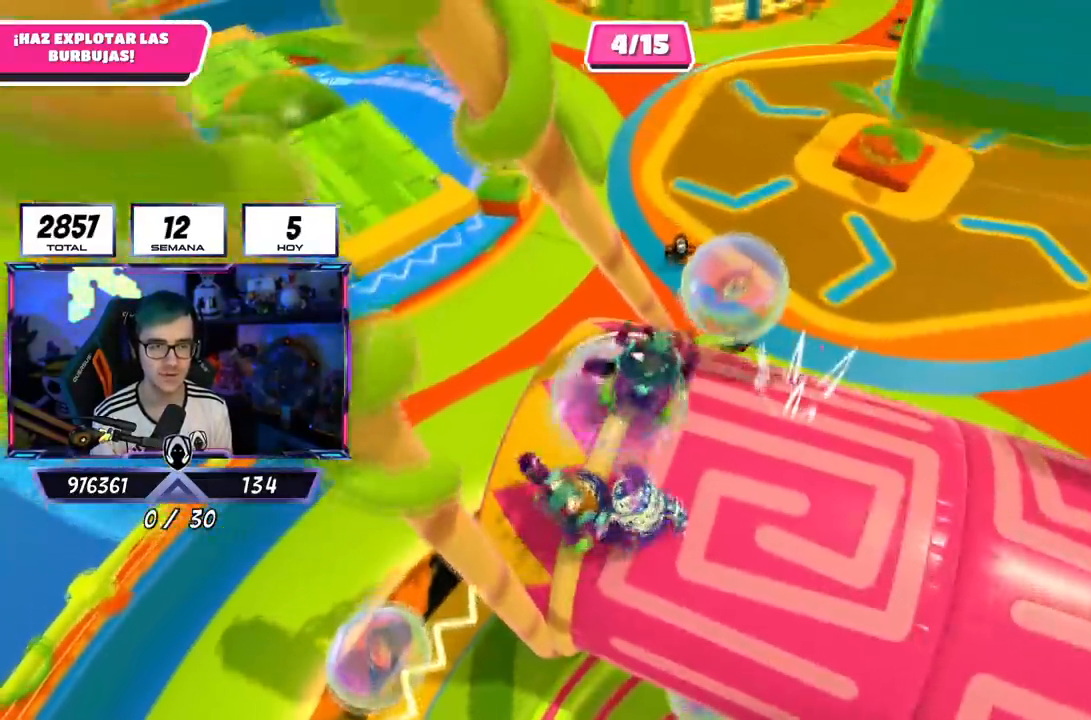
Gameplay with a controller (PlayStation layout); each line is a JSON object with the inputs held at the frame after it. "events" lists button and stick changes between this image and that frame as [ms after this image, input, new state], when the widget could be followed in between.
{"buttons": [], "left_stick": "right", "right_stick": "left", "events": [[234, "right_stick", "left"]]}
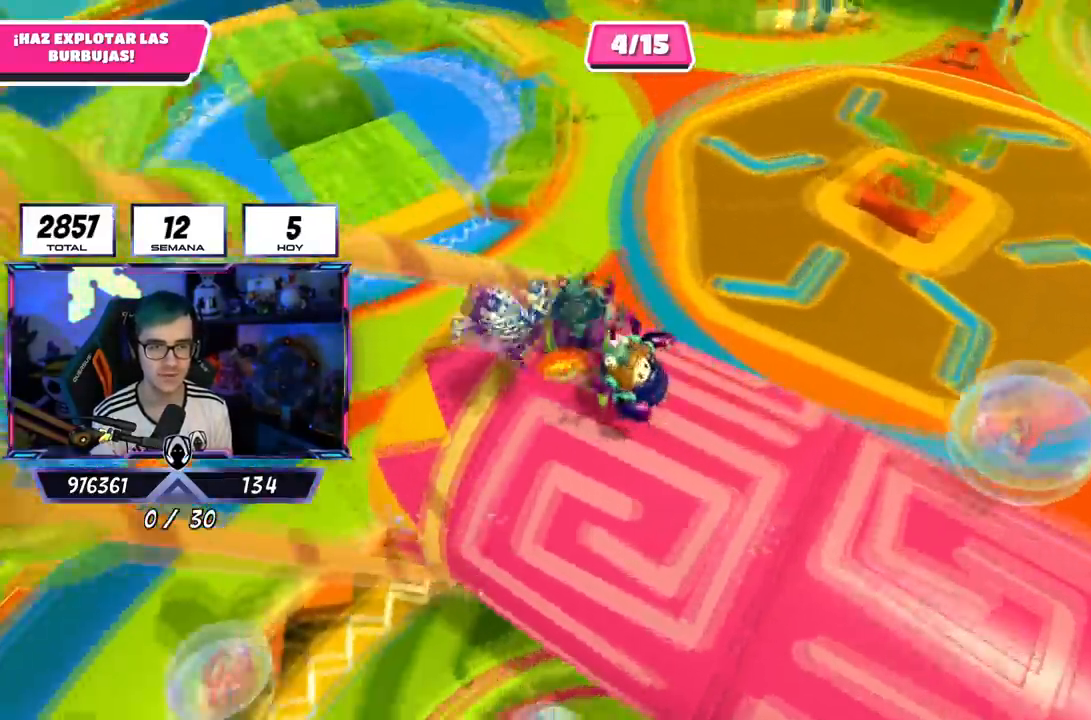
{"buttons": [], "left_stick": "down-right", "right_stick": "left", "events": [[50, "left_stick", "down-right"], [183, "right_stick", "center"], [450, "right_stick", "left"]]}
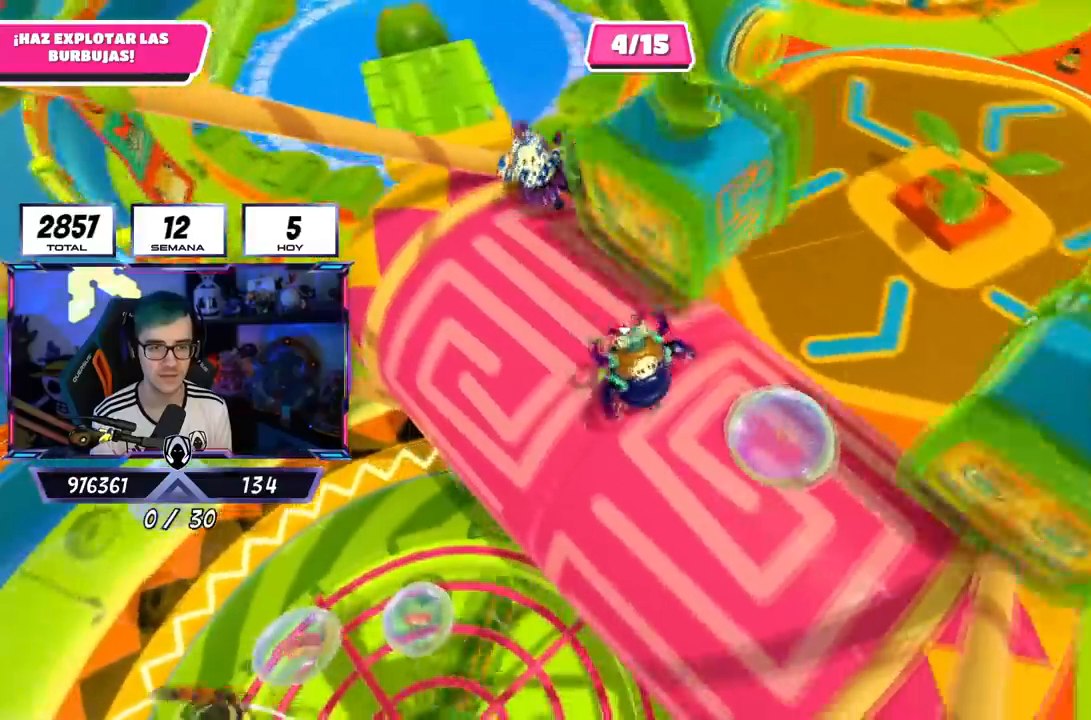
{"buttons": [], "left_stick": "up", "right_stick": "left", "events": [[250, "left_stick", "center"], [334, "left_stick", "up-left"], [451, "left_stick", "up"]]}
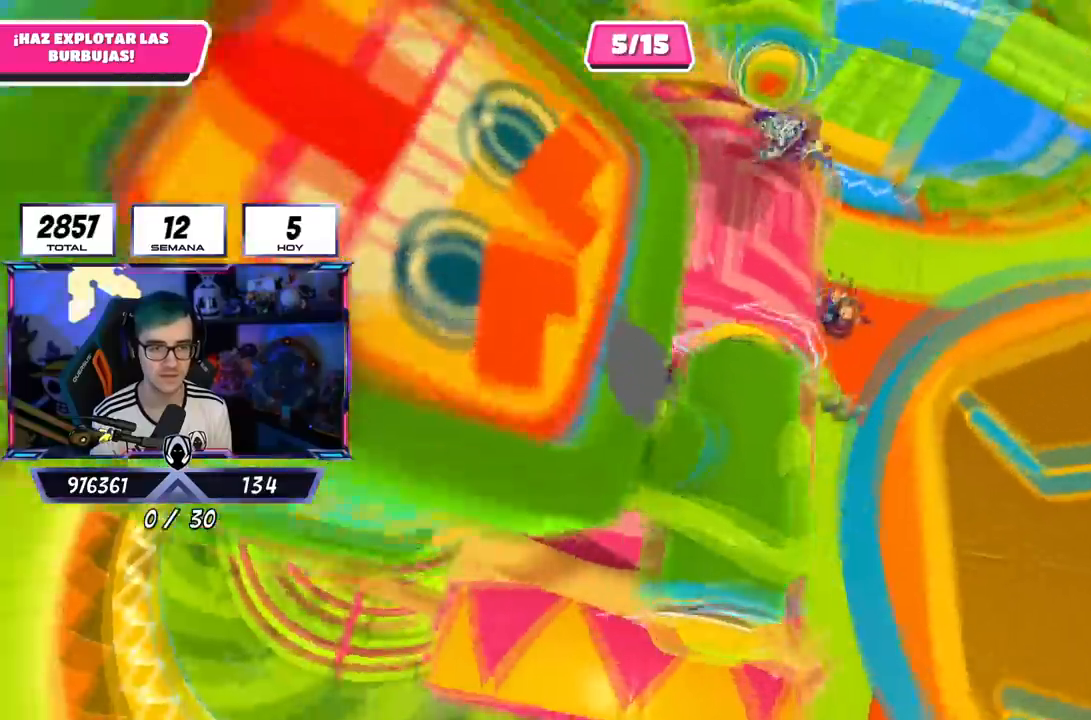
{"buttons": [], "left_stick": "center", "right_stick": "up-left", "events": [[66, "left_stick", "up-right"], [183, "left_stick", "center"], [500, "right_stick", "up-left"]]}
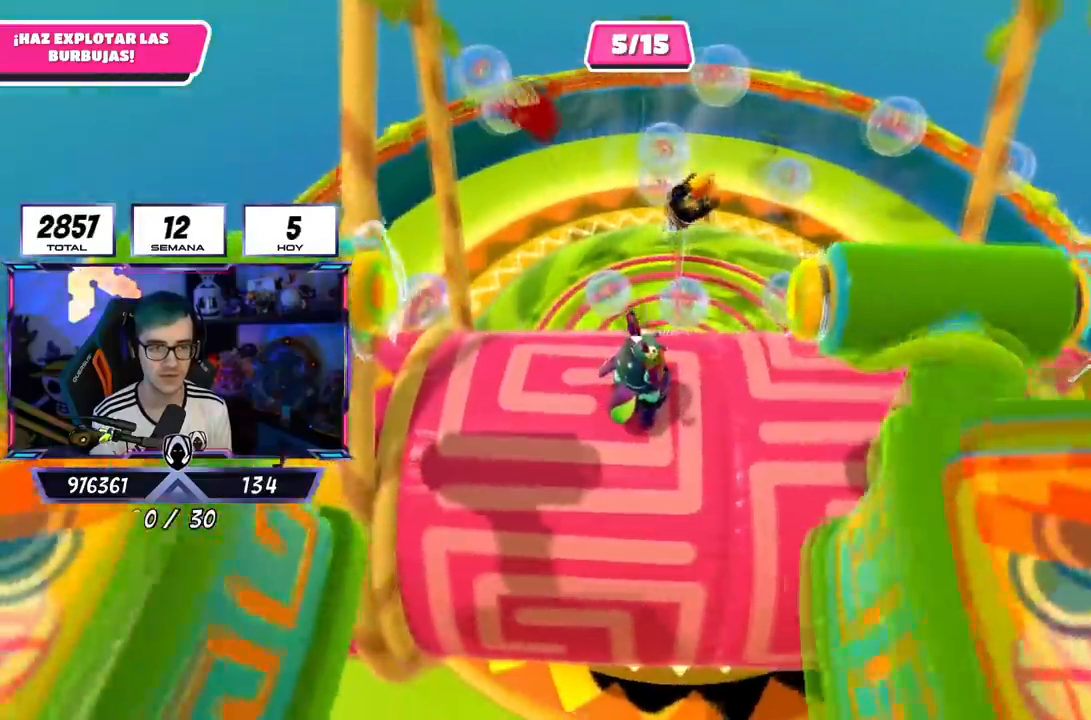
{"buttons": [], "left_stick": "center", "right_stick": "center", "events": [[100, "right_stick", "center"], [351, "left_stick", "left"], [484, "left_stick", "center"]]}
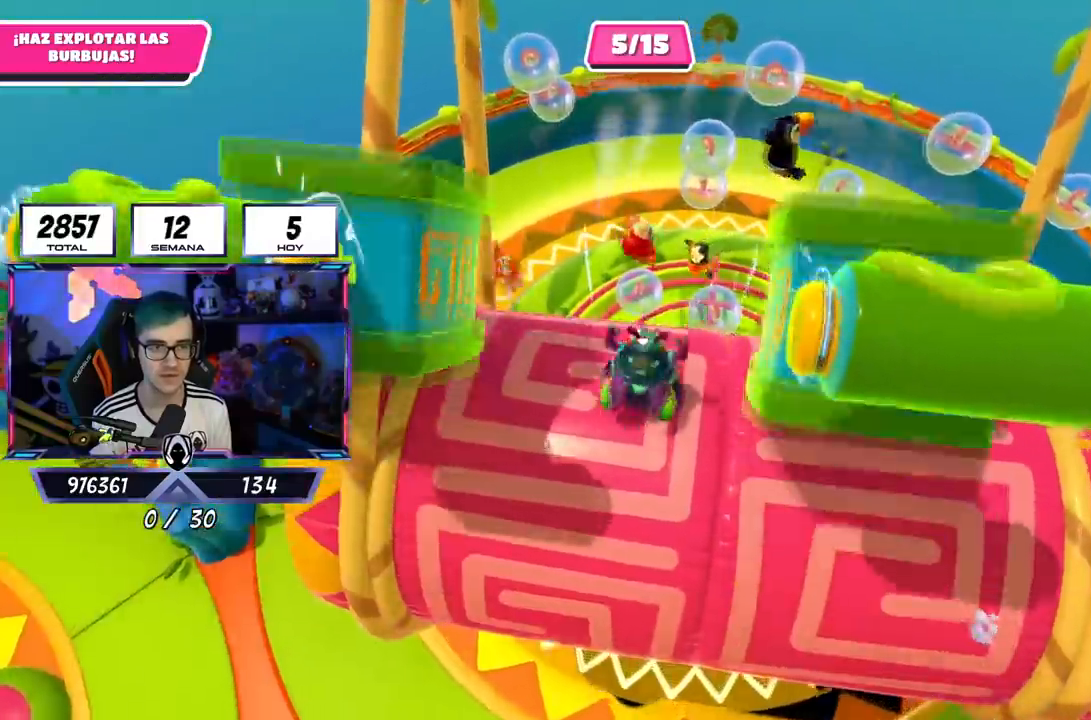
{"buttons": [], "left_stick": "center", "right_stick": "center", "events": [[33, "left_stick", "right"], [150, "left_stick", "center"], [183, "right_stick", "up"], [200, "left_stick", "left"], [333, "right_stick", "center"], [350, "left_stick", "center"]]}
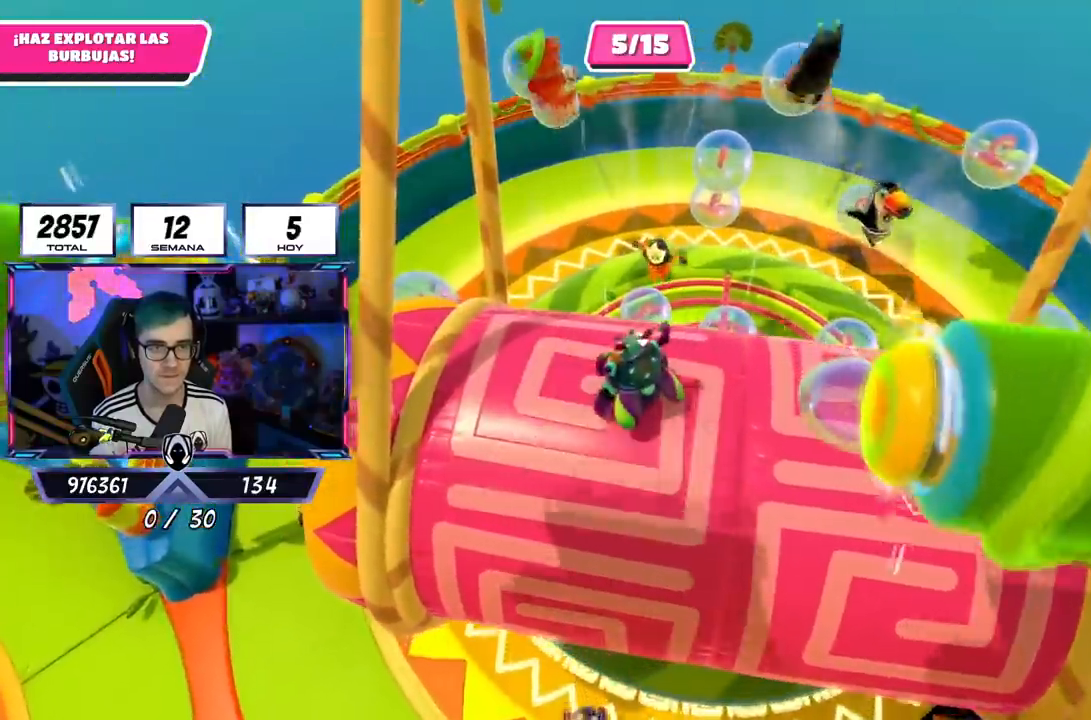
{"buttons": [], "left_stick": "center", "right_stick": "center", "events": [[184, "left_stick", "up-right"], [334, "left_stick", "center"]]}
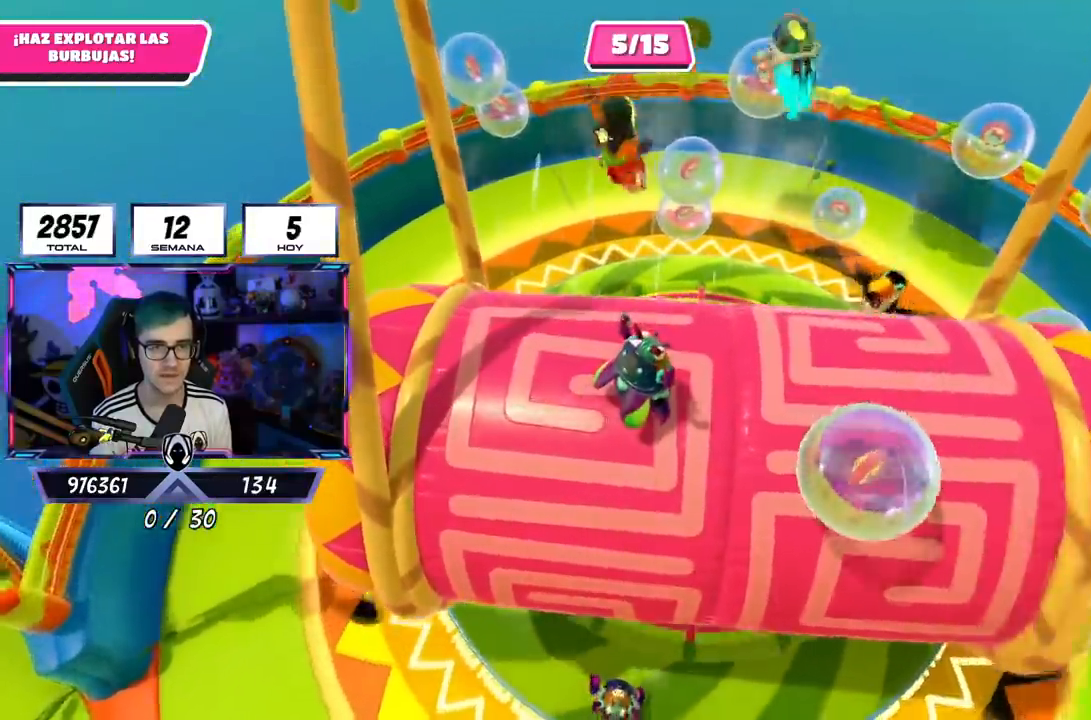
{"buttons": [], "left_stick": "up", "right_stick": "center", "events": [[83, "left_stick", "right"], [317, "left_stick", "up-right"], [450, "left_stick", "up"]]}
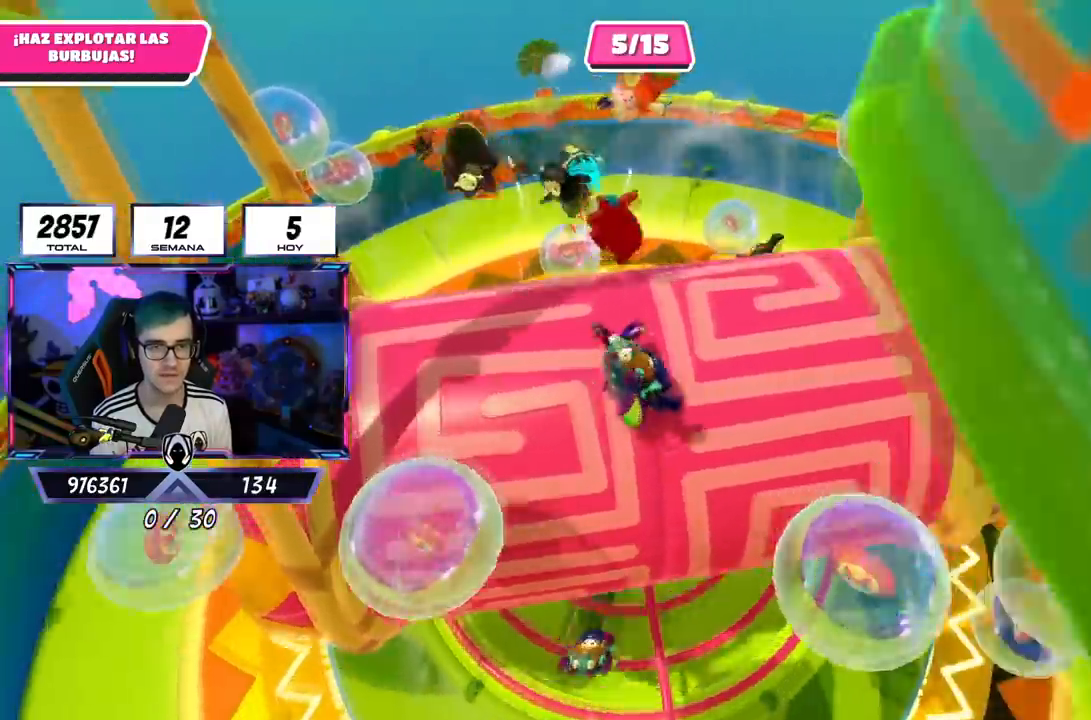
{"buttons": [], "left_stick": "left", "right_stick": "center", "events": [[100, "left_stick", "left"]]}
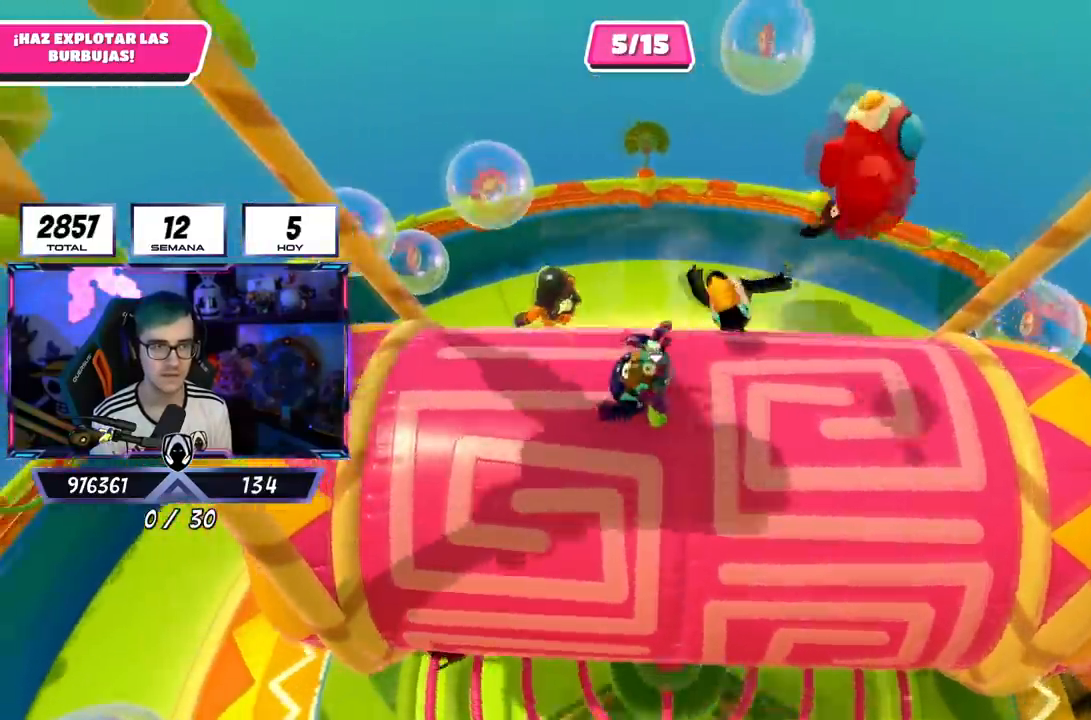
{"buttons": [], "left_stick": "up", "right_stick": "center", "events": [[117, "left_stick", "up-left"], [317, "left_stick", "center"], [400, "left_stick", "up"]]}
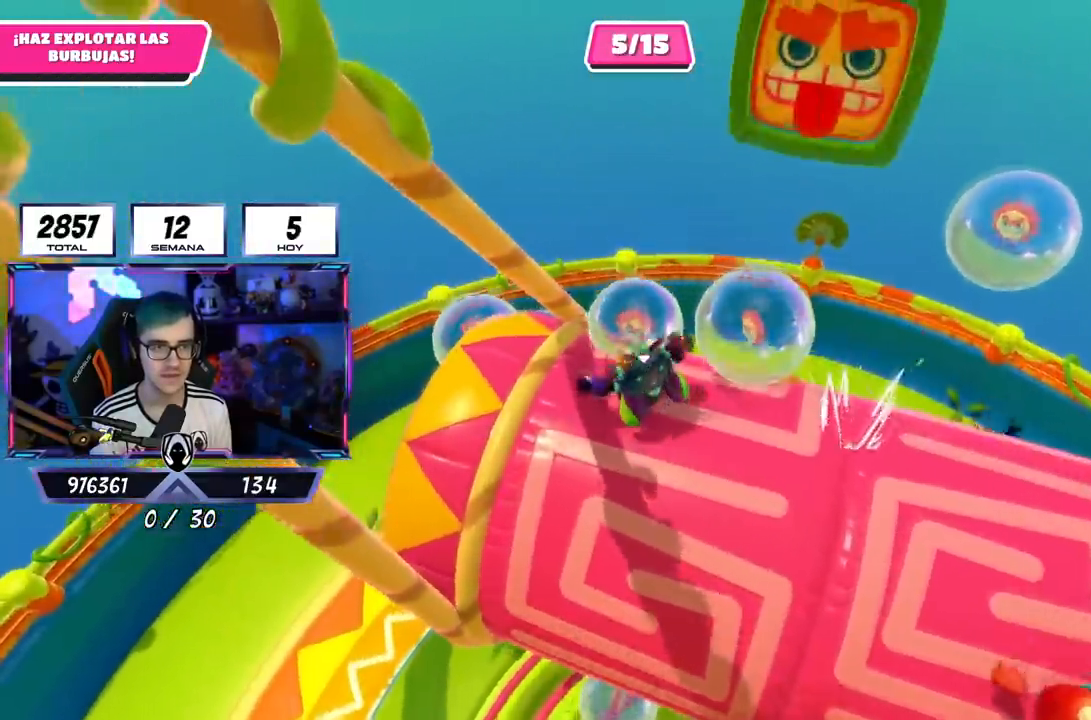
{"buttons": [], "left_stick": "right", "right_stick": "center", "events": [[17, "left_stick", "center"], [134, "left_stick", "right"]]}
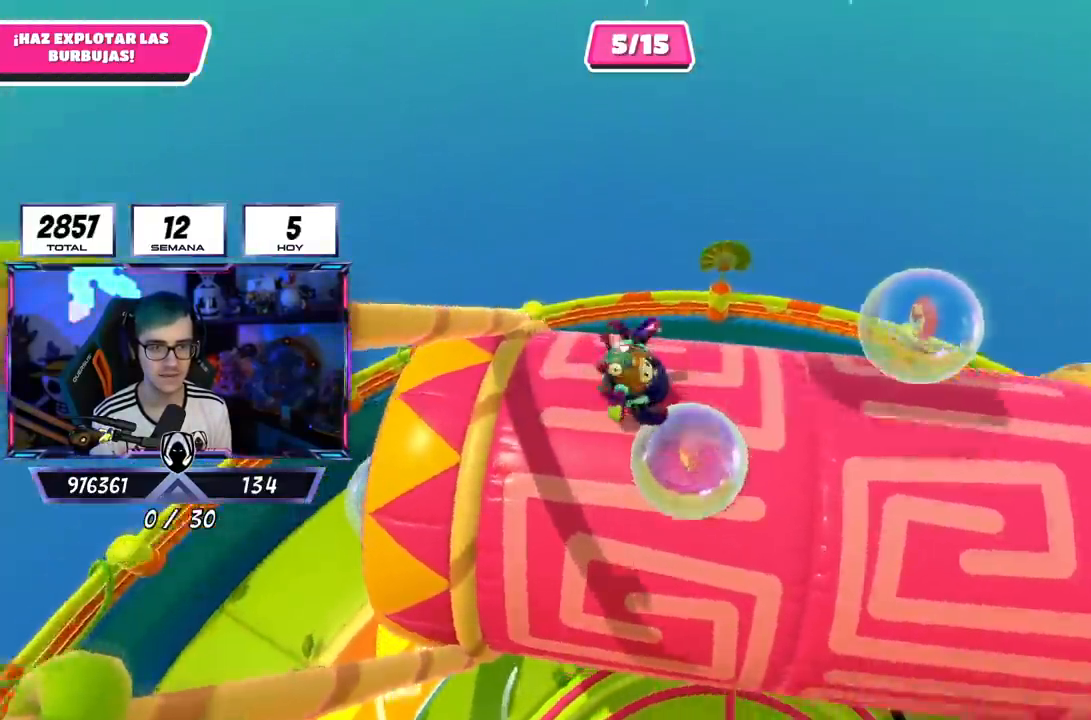
{"buttons": [], "left_stick": "up-right", "right_stick": "center", "events": [[367, "left_stick", "up-right"]]}
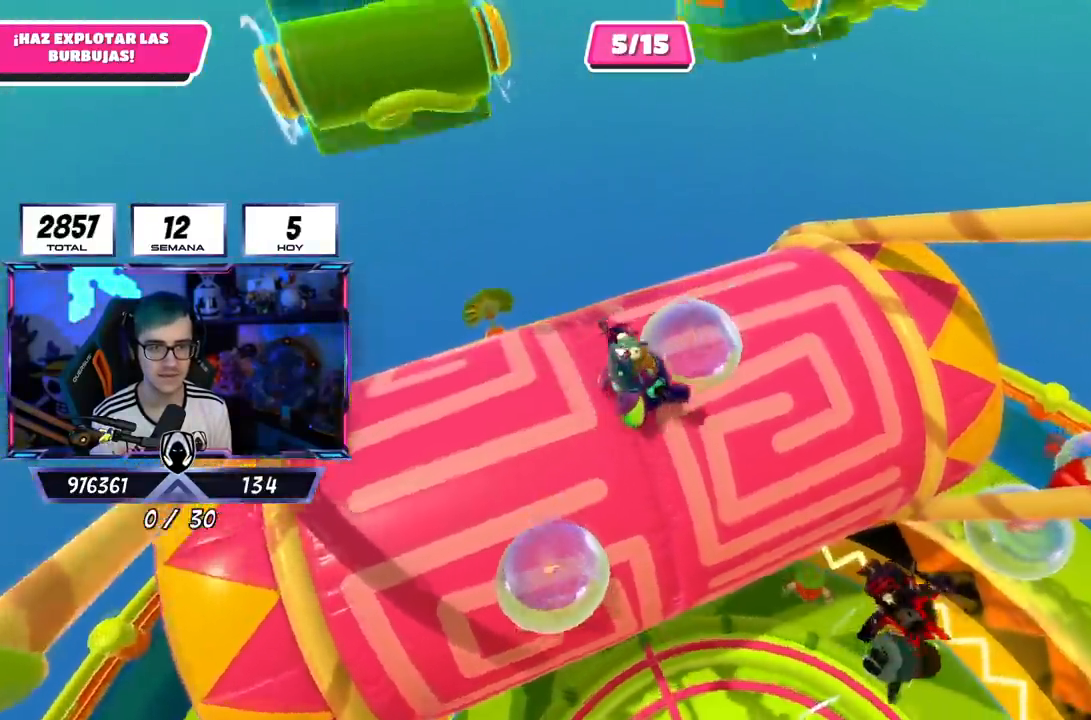
{"buttons": [], "left_stick": "center", "right_stick": "left", "events": [[17, "right_stick", "left"], [100, "left_stick", "left"], [267, "left_stick", "center"]]}
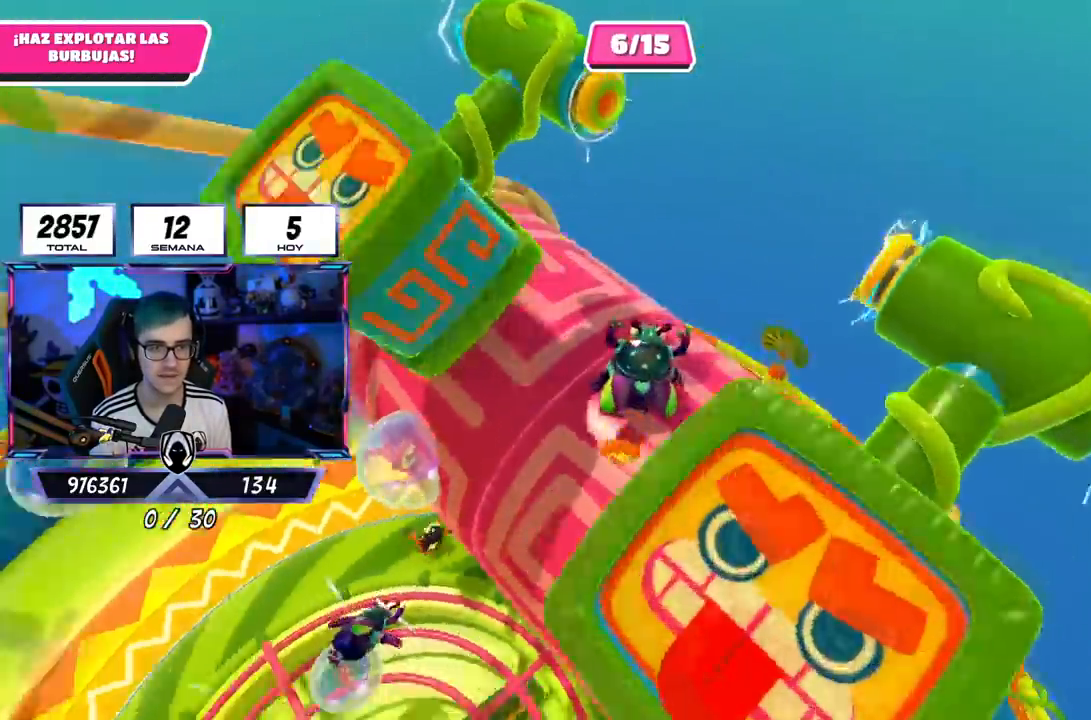
{"buttons": [], "left_stick": "center", "right_stick": "center", "events": [[133, "left_stick", "up-left"], [267, "left_stick", "center"], [450, "right_stick", "center"]]}
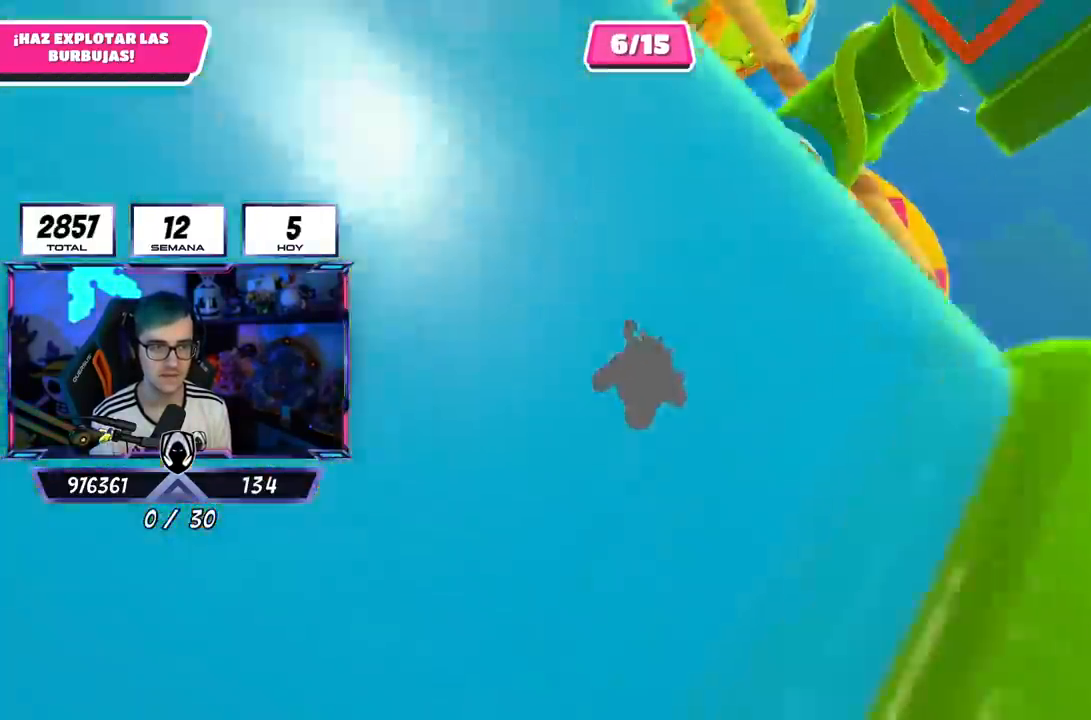
{"buttons": [], "left_stick": "center", "right_stick": "center", "events": []}
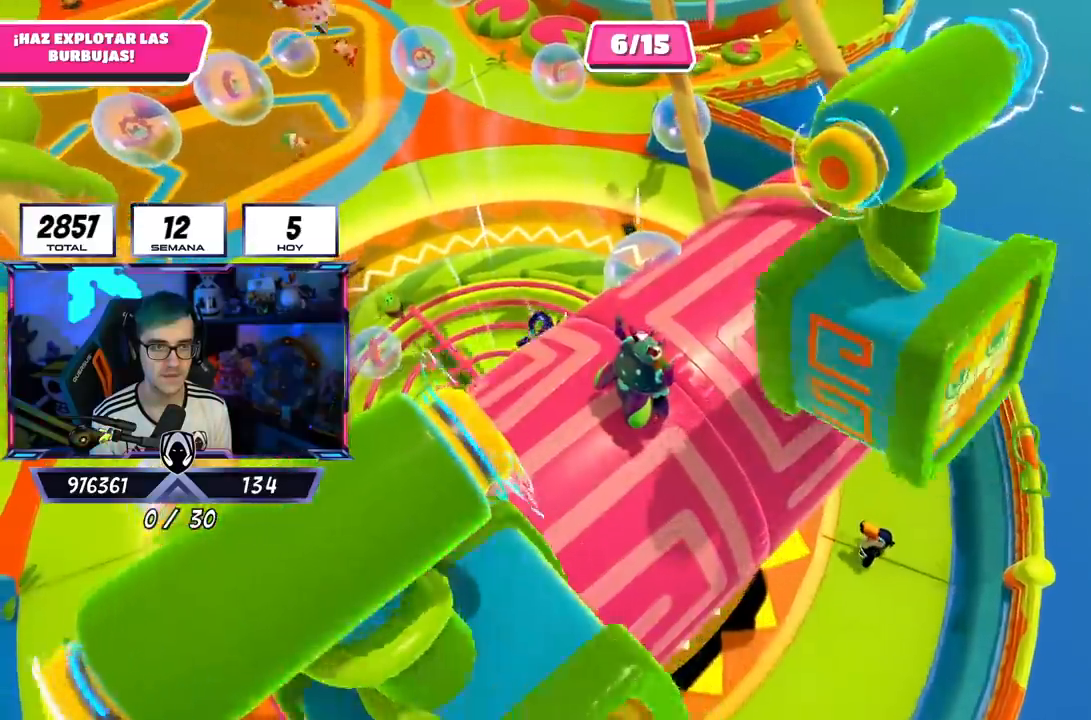
{"buttons": [], "left_stick": "up-right", "right_stick": "center", "events": [[183, "left_stick", "up"], [367, "left_stick", "up-right"]]}
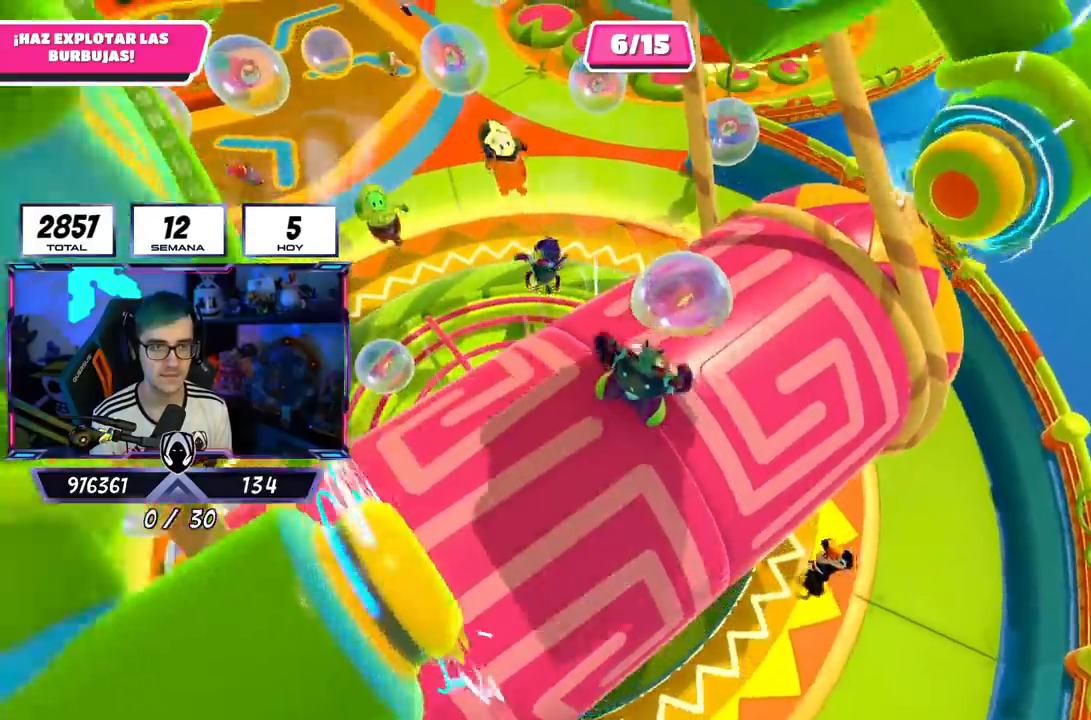
{"buttons": [], "left_stick": "left", "right_stick": "center", "events": [[267, "left_stick", "left"]]}
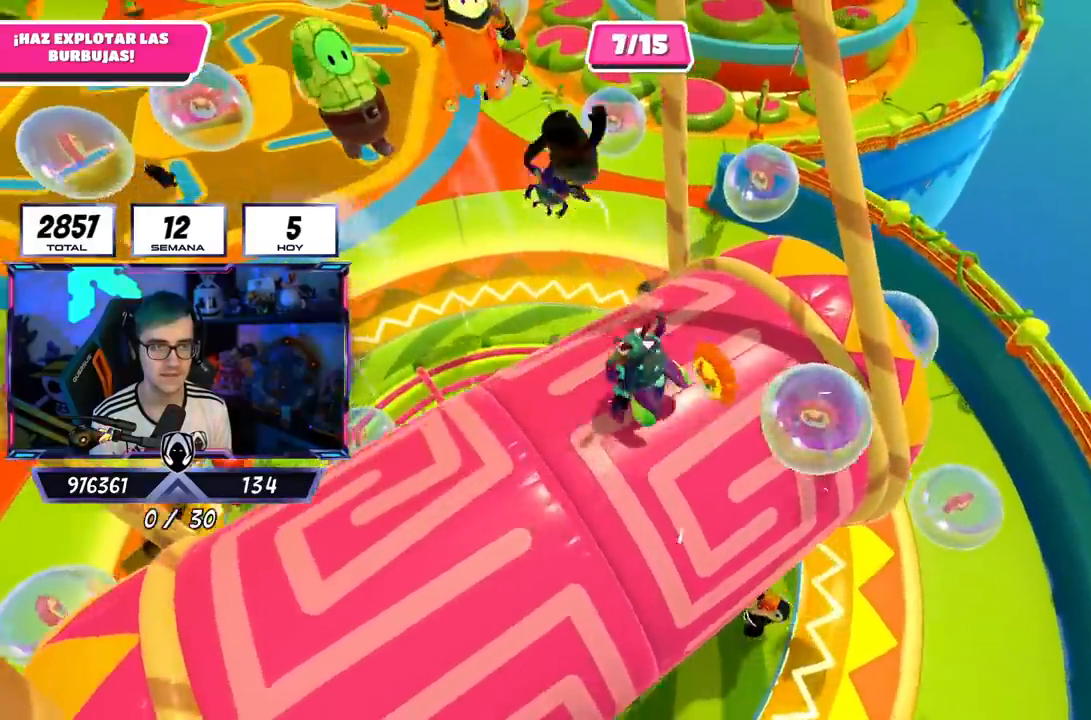
{"buttons": [], "left_stick": "center", "right_stick": "up", "events": [[434, "right_stick", "up"], [484, "left_stick", "center"]]}
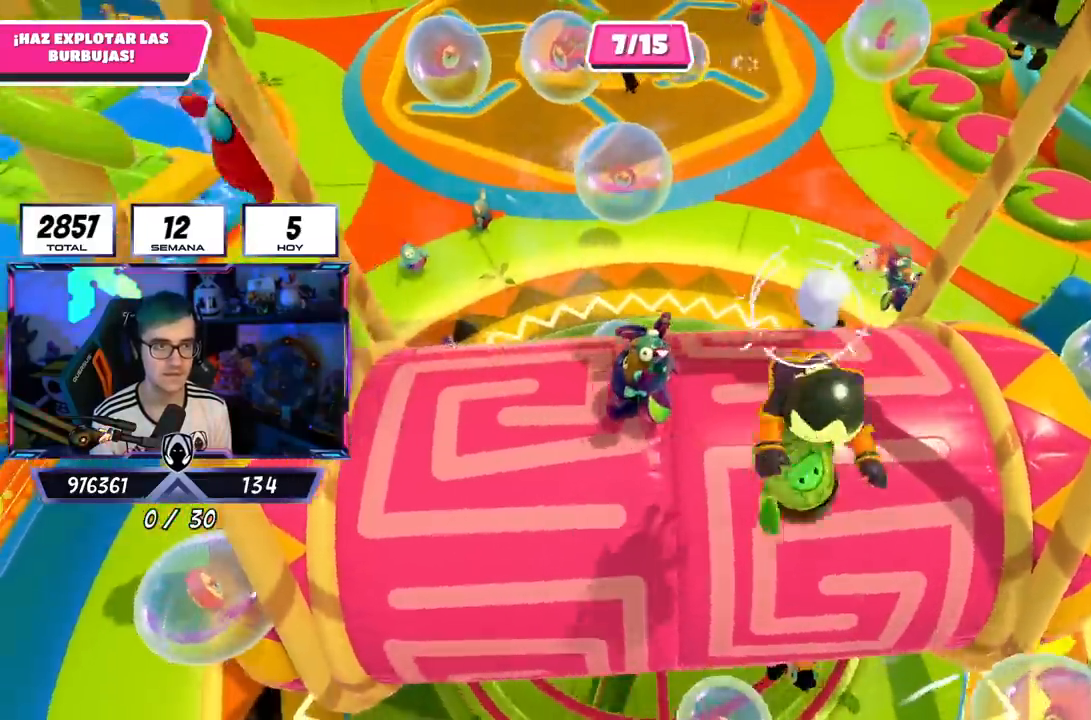
{"buttons": [], "left_stick": "up-right", "right_stick": "center", "events": [[33, "right_stick", "center"], [216, "left_stick", "up-right"]]}
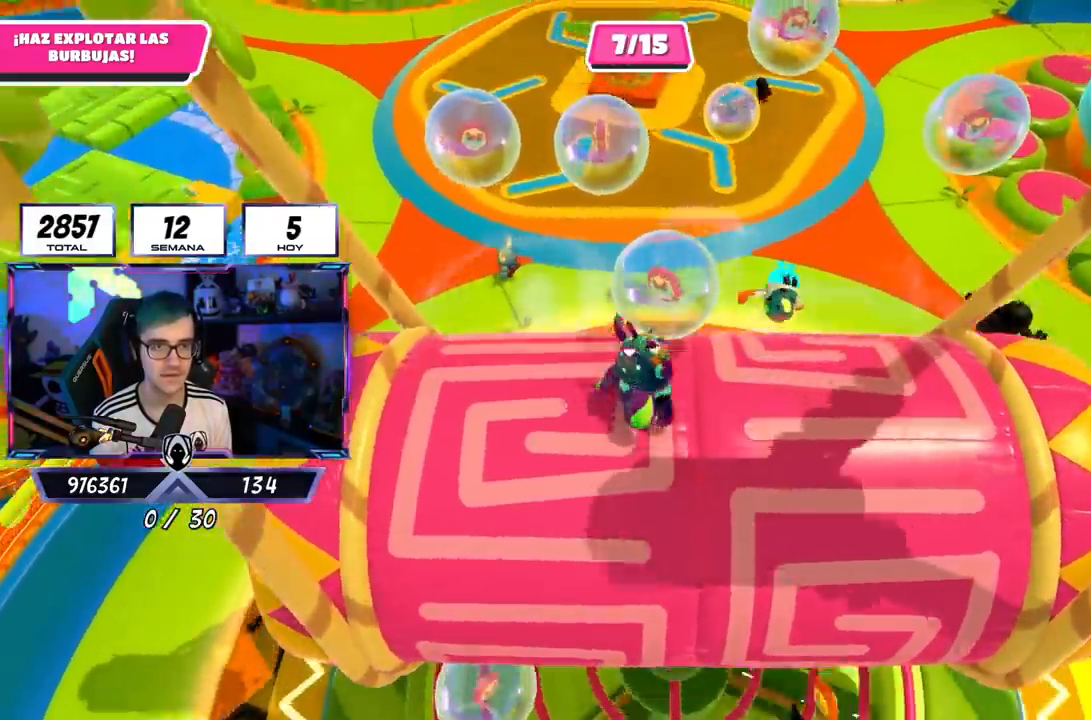
{"buttons": ["L1"], "left_stick": "left", "right_stick": "center", "events": [[50, "left_stick", "center"], [100, "left_stick", "left"], [467, "L1", "down"]]}
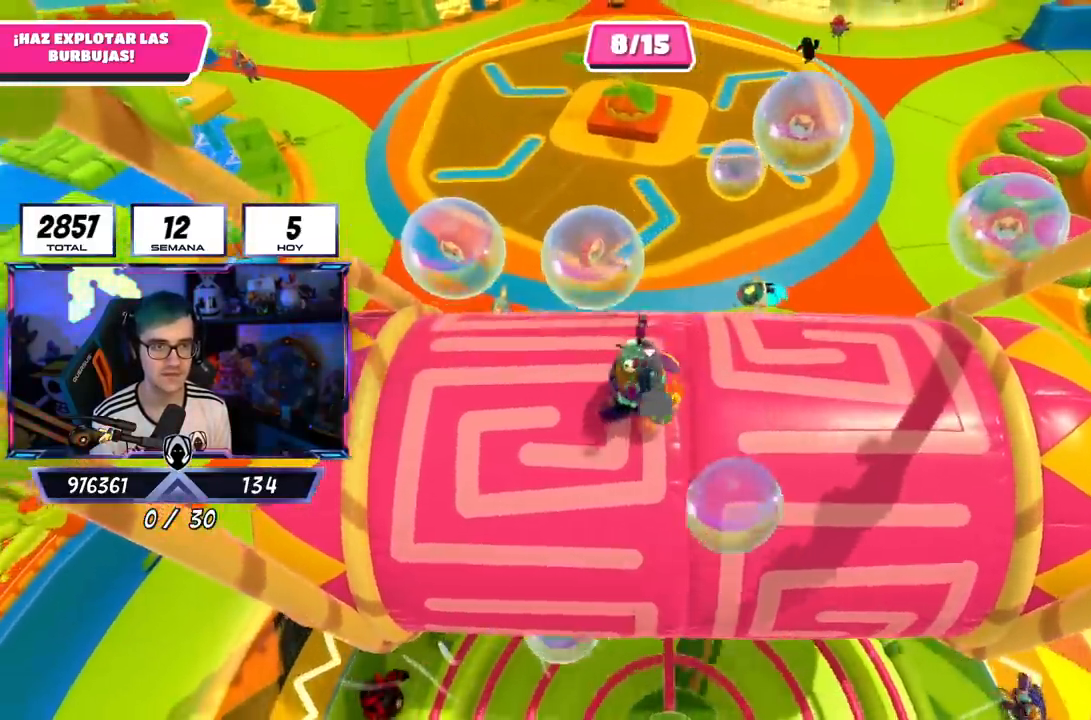
{"buttons": [], "left_stick": "left", "right_stick": "center", "events": [[16, "L1", "up"], [50, "left_stick", "right"], [200, "left_stick", "left"]]}
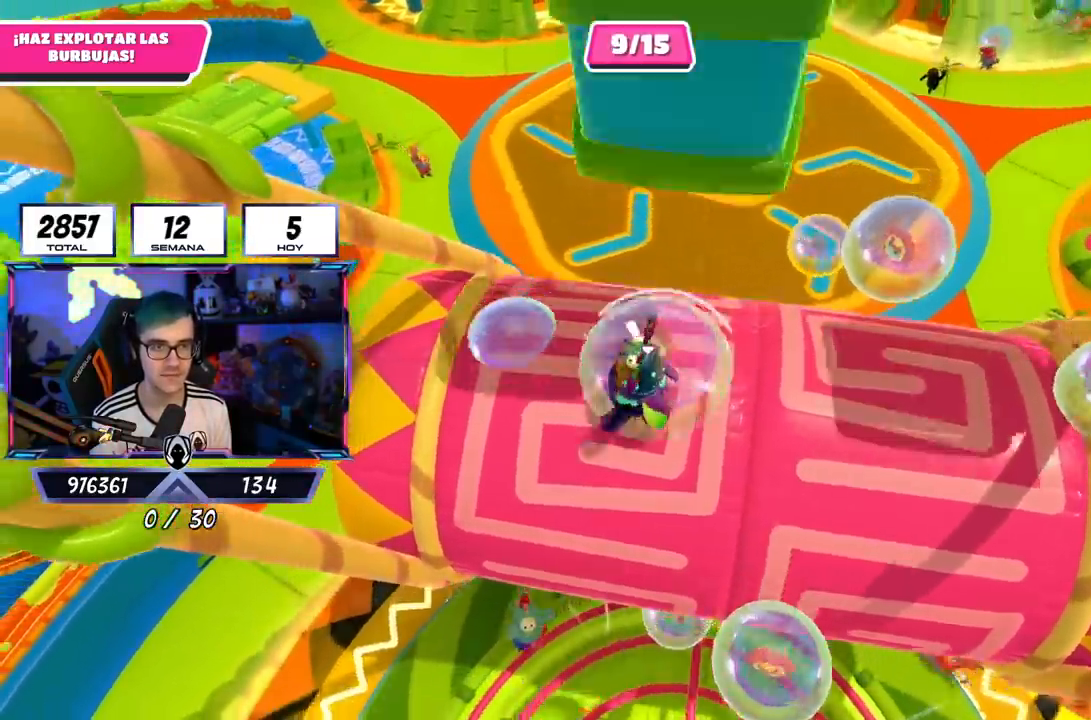
{"buttons": [], "left_stick": "right", "right_stick": "center", "events": [[217, "left_stick", "up"], [300, "left_stick", "right"]]}
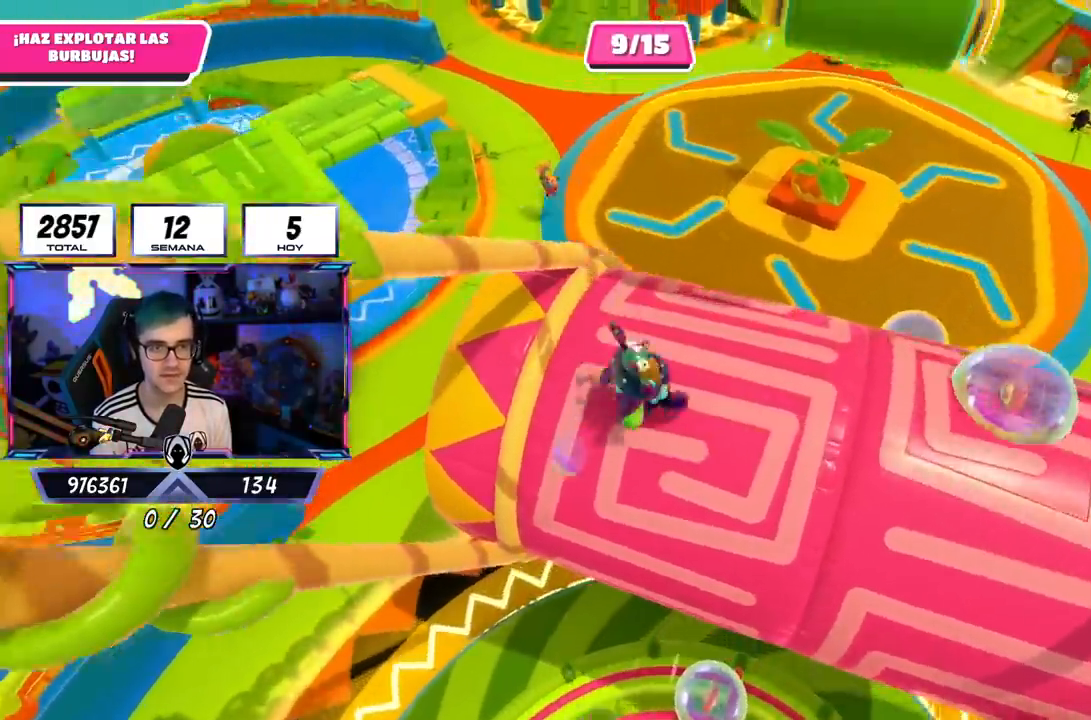
{"buttons": [], "left_stick": "up-right", "right_stick": "center", "events": [[500, "left_stick", "up-right"]]}
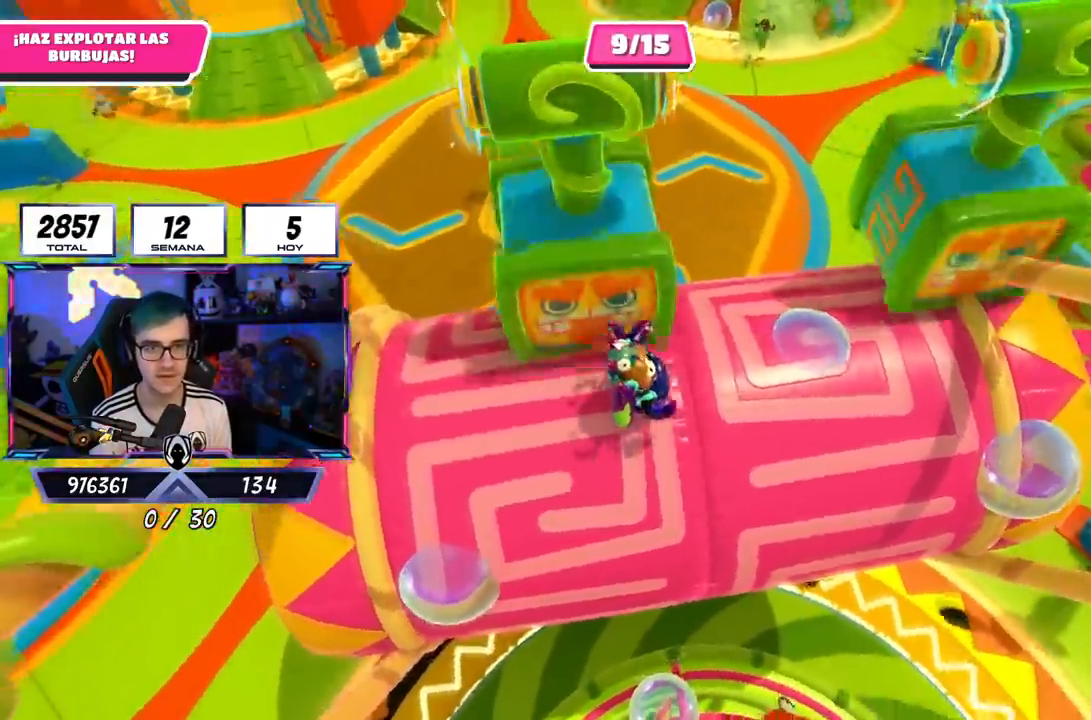
{"buttons": [], "left_stick": "up-left", "right_stick": "left", "events": [[234, "left_stick", "up"], [350, "right_stick", "left"], [417, "left_stick", "up-left"]]}
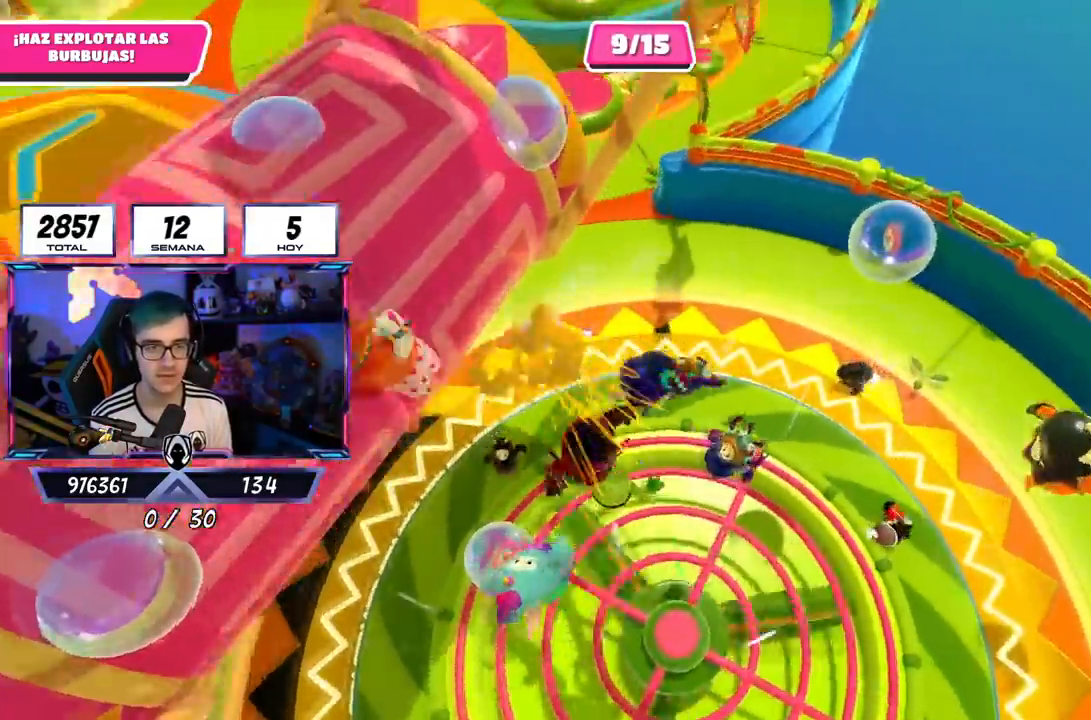
{"buttons": [], "left_stick": "up-left", "right_stick": "up-left", "events": [[50, "right_stick", "up-left"]]}
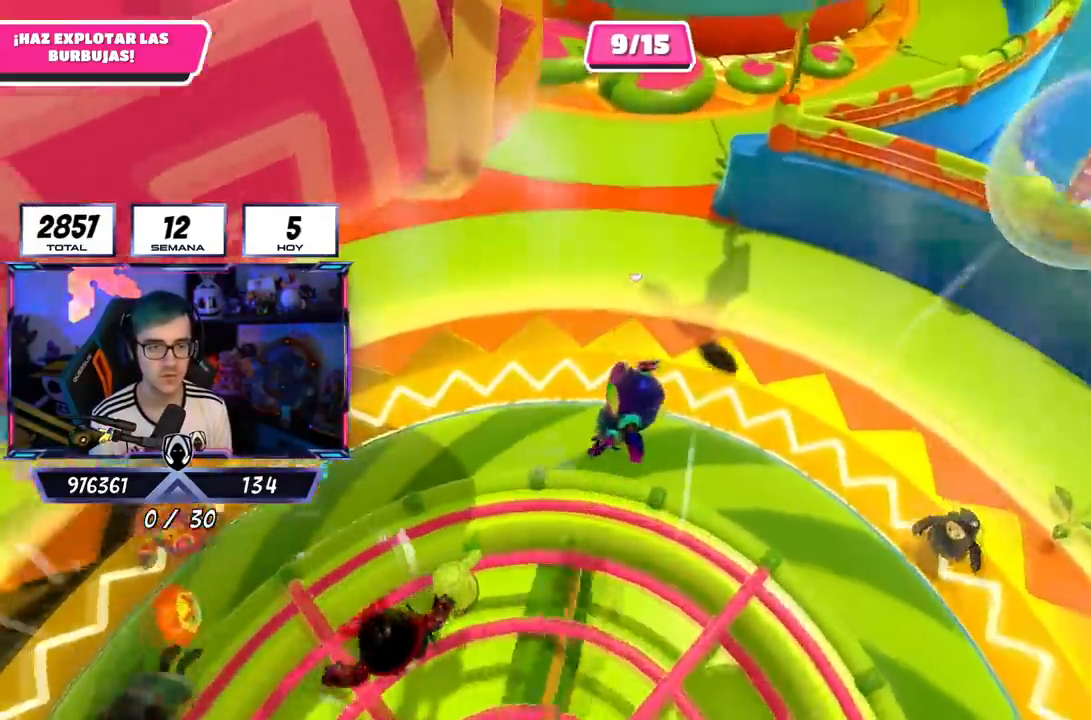
{"buttons": [], "left_stick": "up", "right_stick": "up-left", "events": [[467, "left_stick", "up"]]}
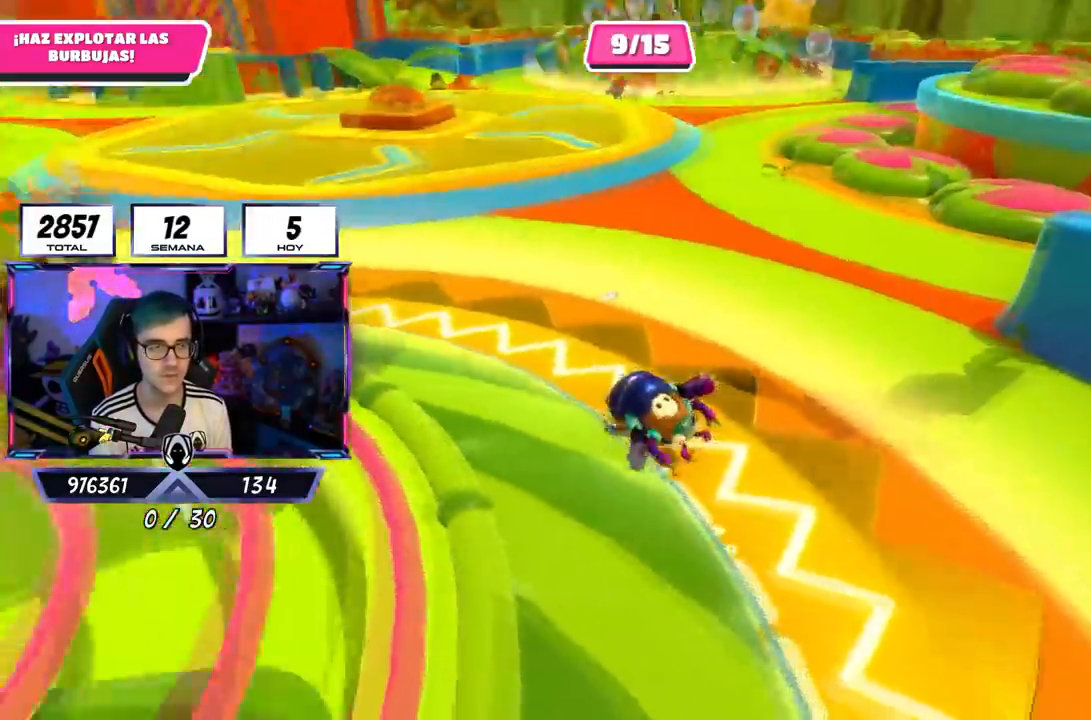
{"buttons": [], "left_stick": "up", "right_stick": "up", "events": [[183, "left_stick", "up-right"], [300, "right_stick", "up"], [500, "left_stick", "up"]]}
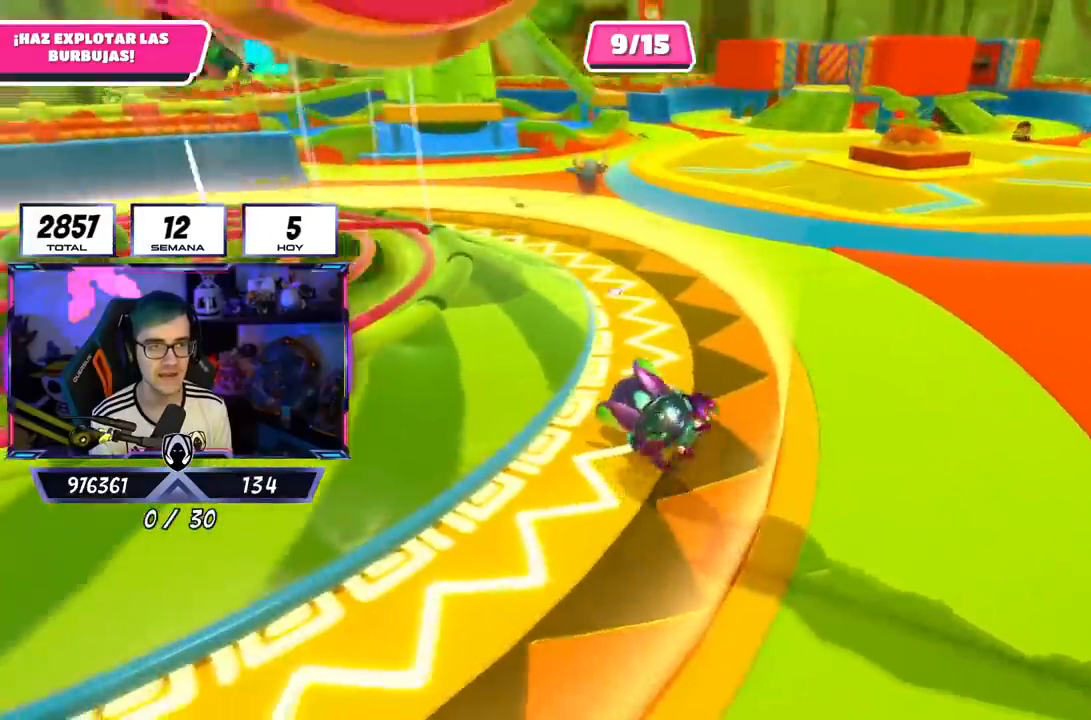
{"buttons": [], "left_stick": "up-left", "right_stick": "up-left", "events": [[334, "left_stick", "up-left"], [450, "right_stick", "up-left"]]}